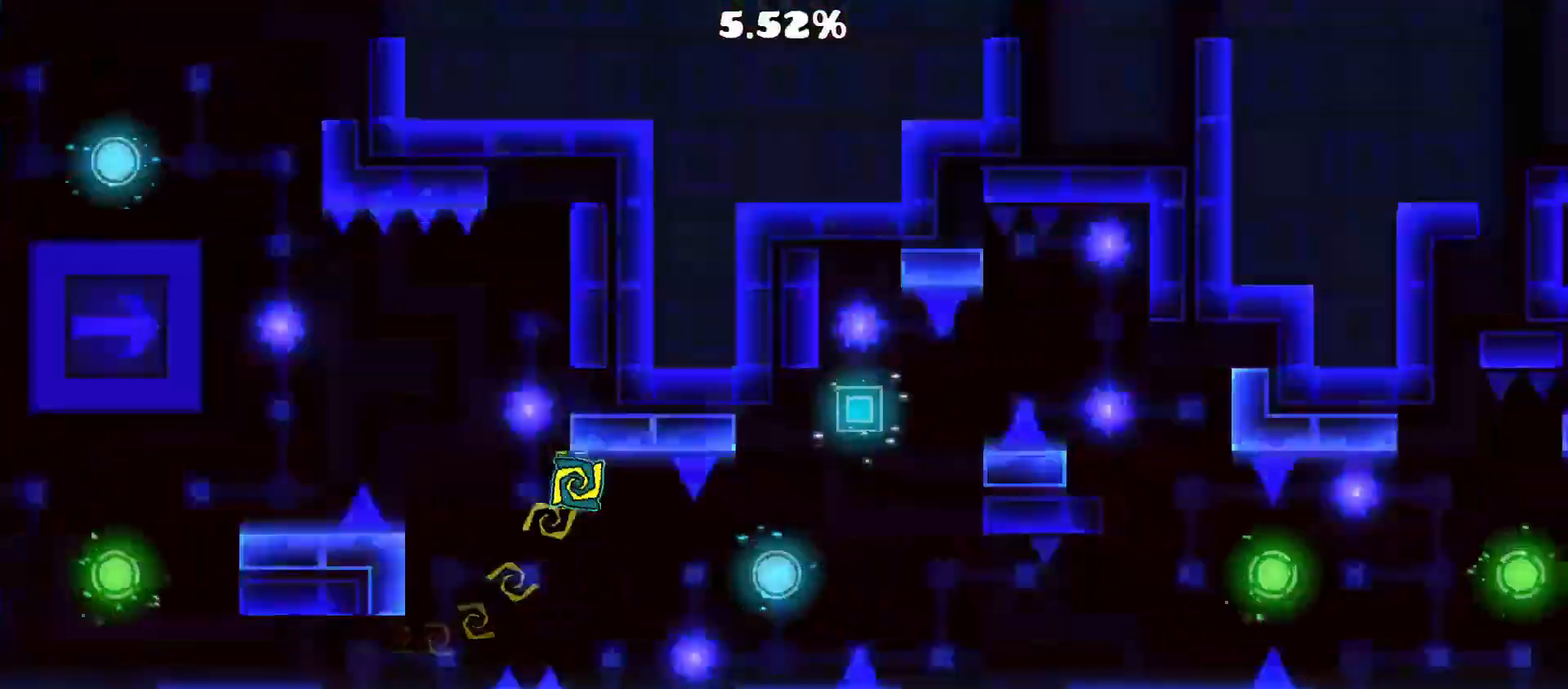
Gameplay with a controller (Nintendo layout); each line is a JSON object with the inputs held at the frame after it. "events" lists button and stick changes between this image and that frame as [ms after this image, input, new state], when the widget could be followed in between. Not read: L1 L3 R3 left_stick.
{"buttons": ["A"], "events": [[167, "A", "up"], [400, "A", "down"]]}
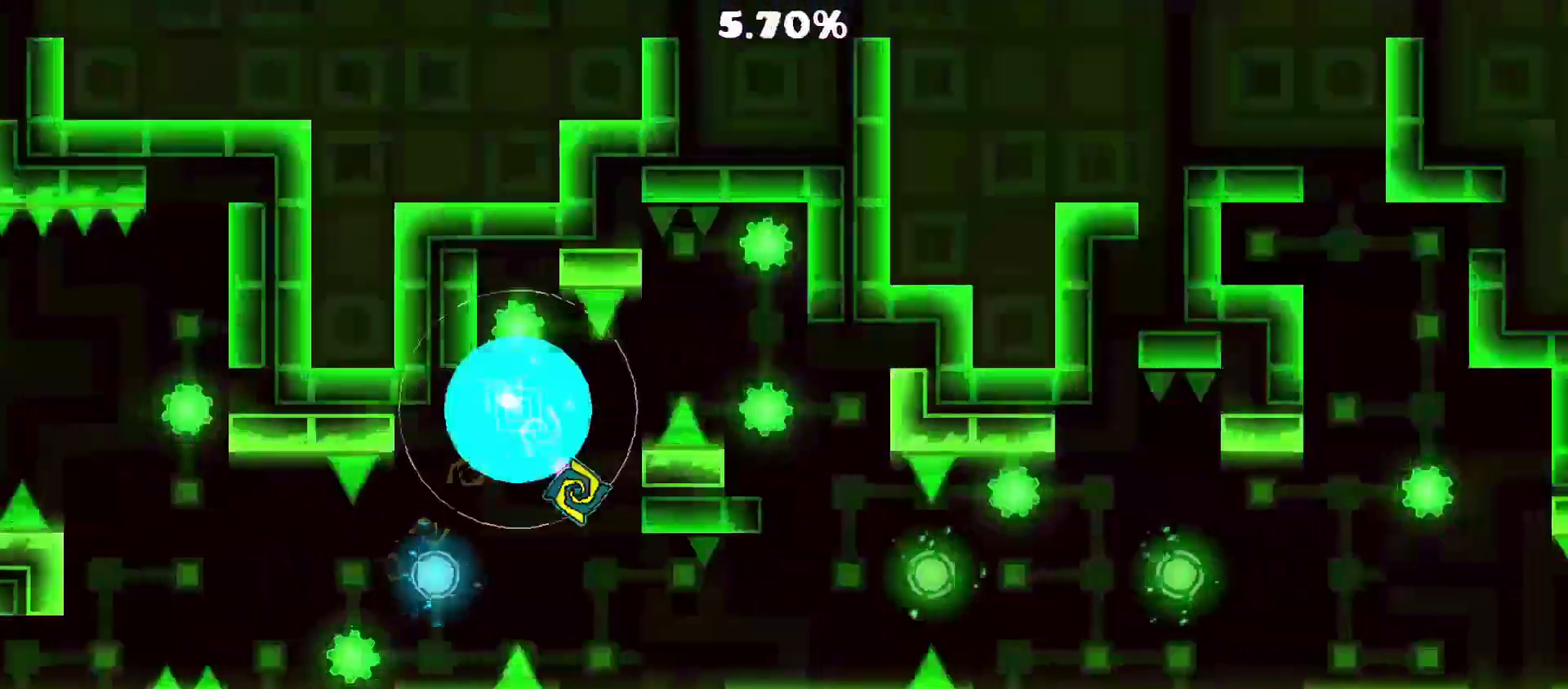
{"buttons": [], "events": [[483, "A", "up"]]}
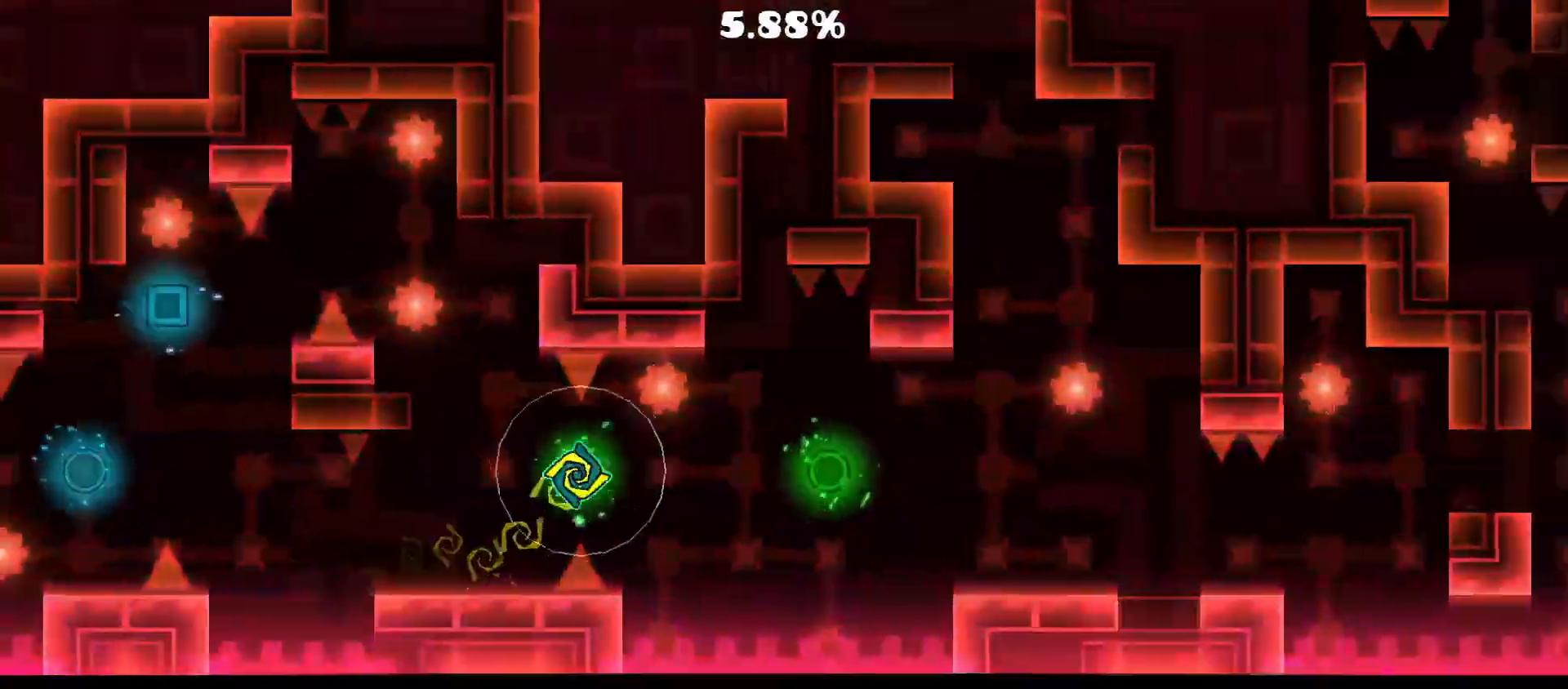
{"buttons": [], "events": [[83, "A", "down"], [217, "A", "up"], [350, "A", "down"], [467, "A", "up"]]}
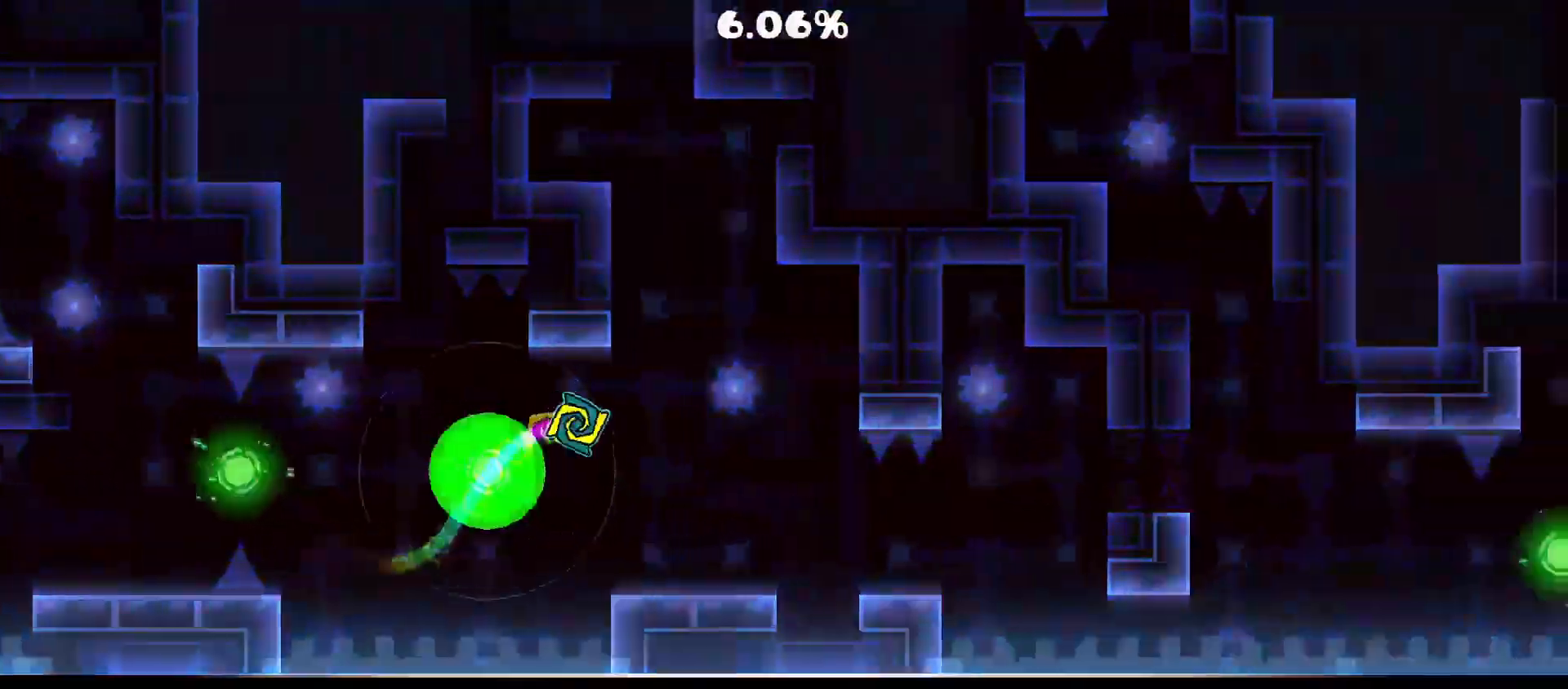
{"buttons": [], "events": []}
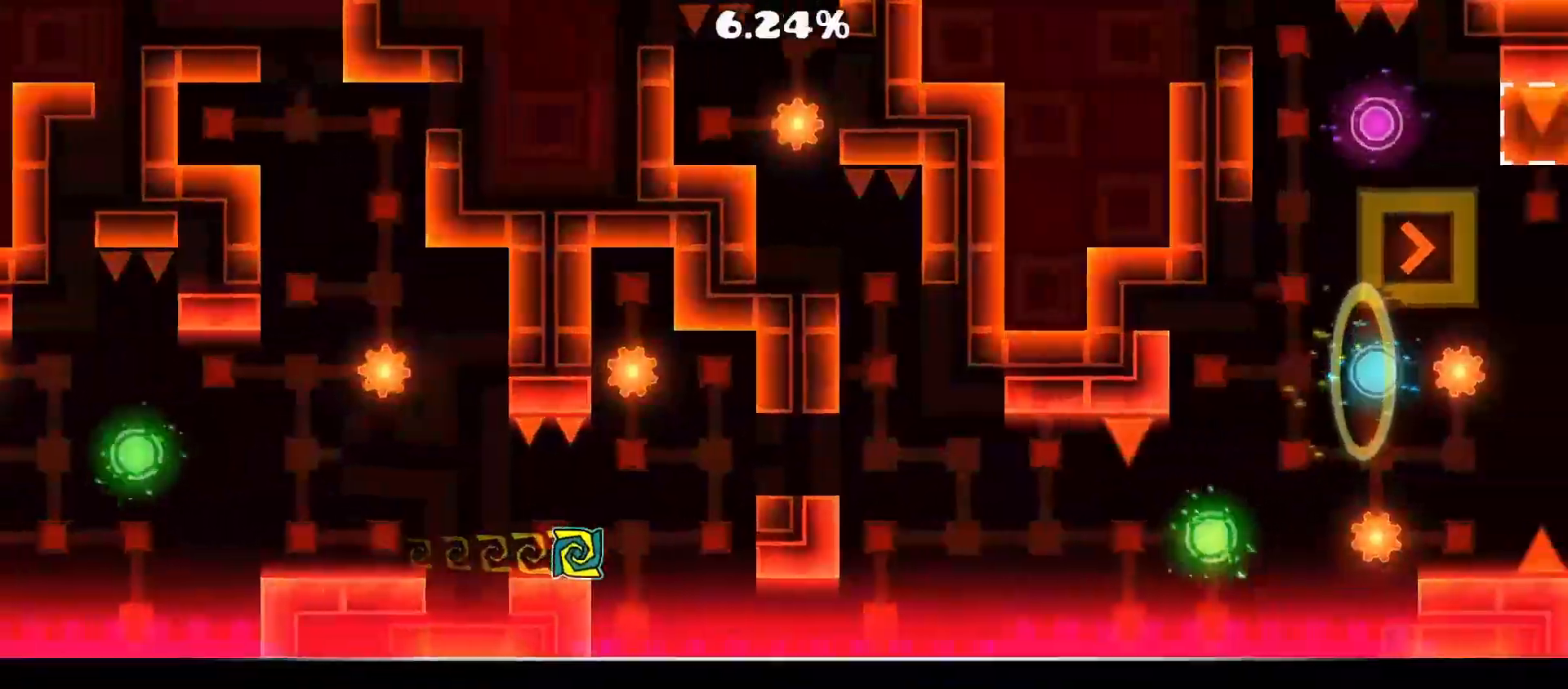
{"buttons": ["A"], "events": [[483, "A", "down"]]}
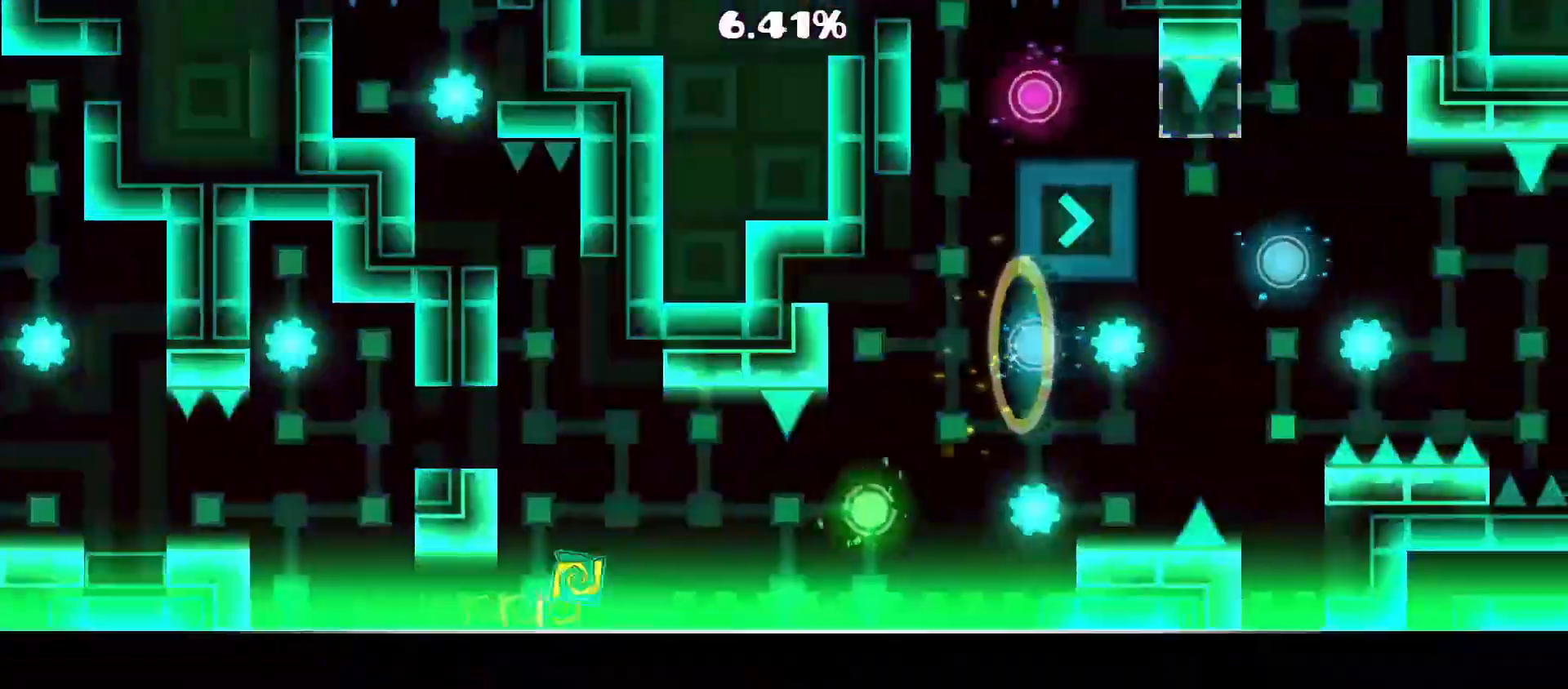
{"buttons": [], "events": [[83, "A", "up"]]}
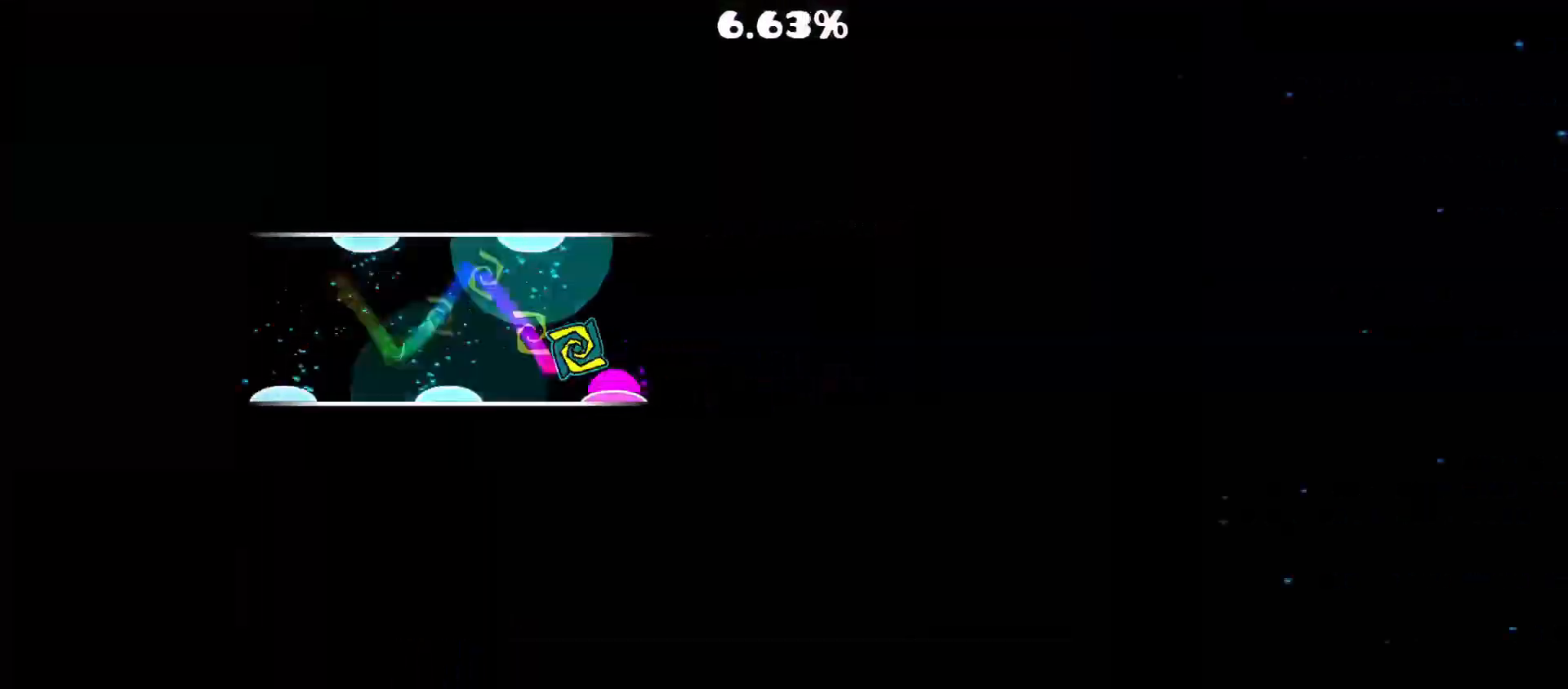
{"buttons": [], "events": []}
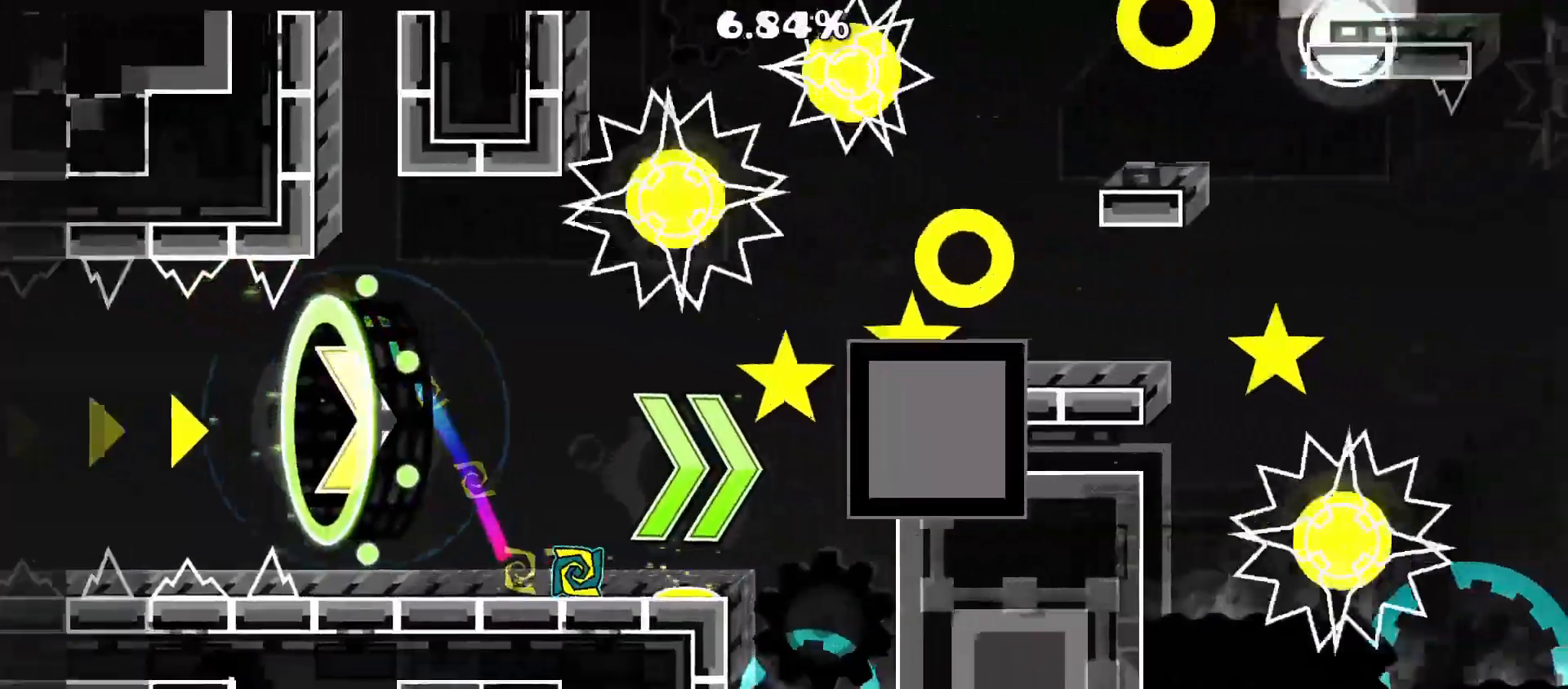
{"buttons": [], "events": []}
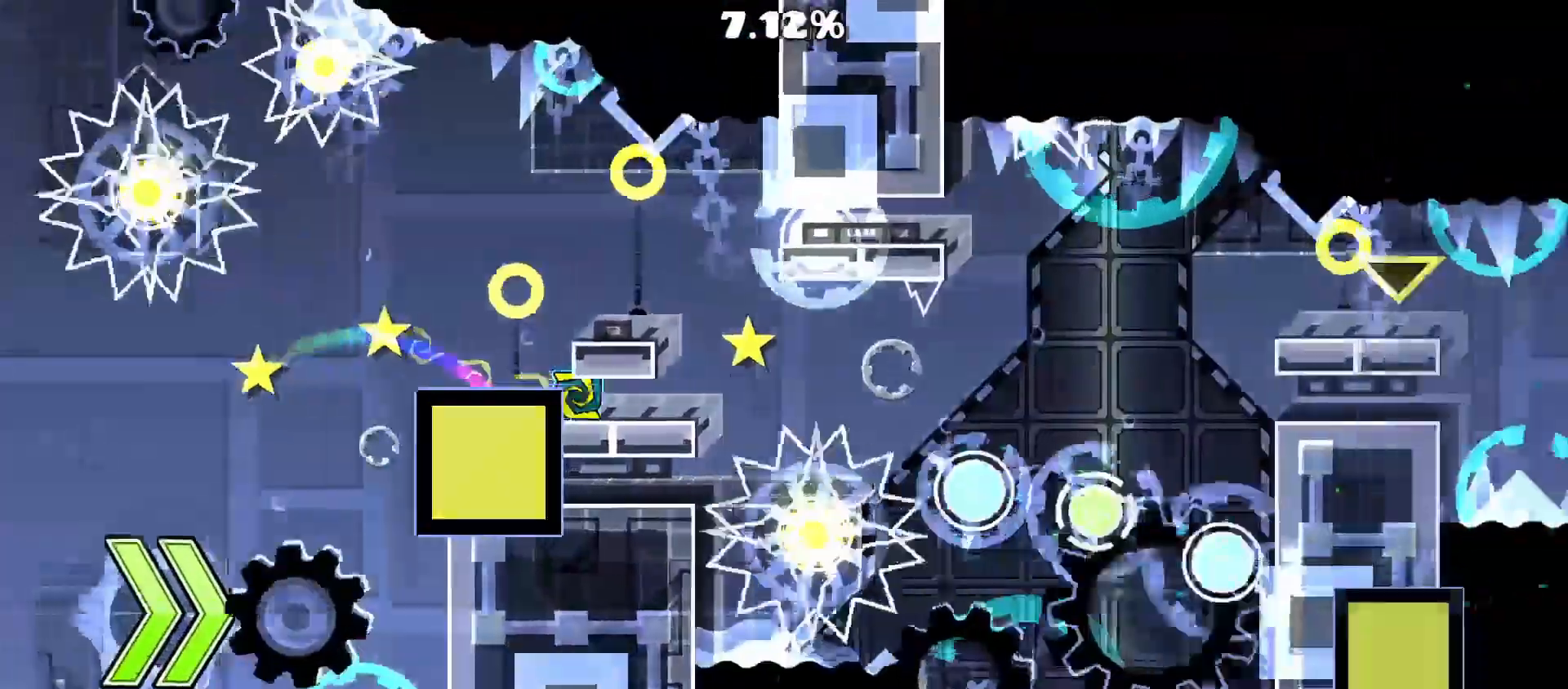
{"buttons": [], "events": [[150, "A", "down"], [183, "A", "up"], [250, "A", "down"], [317, "A", "up"]]}
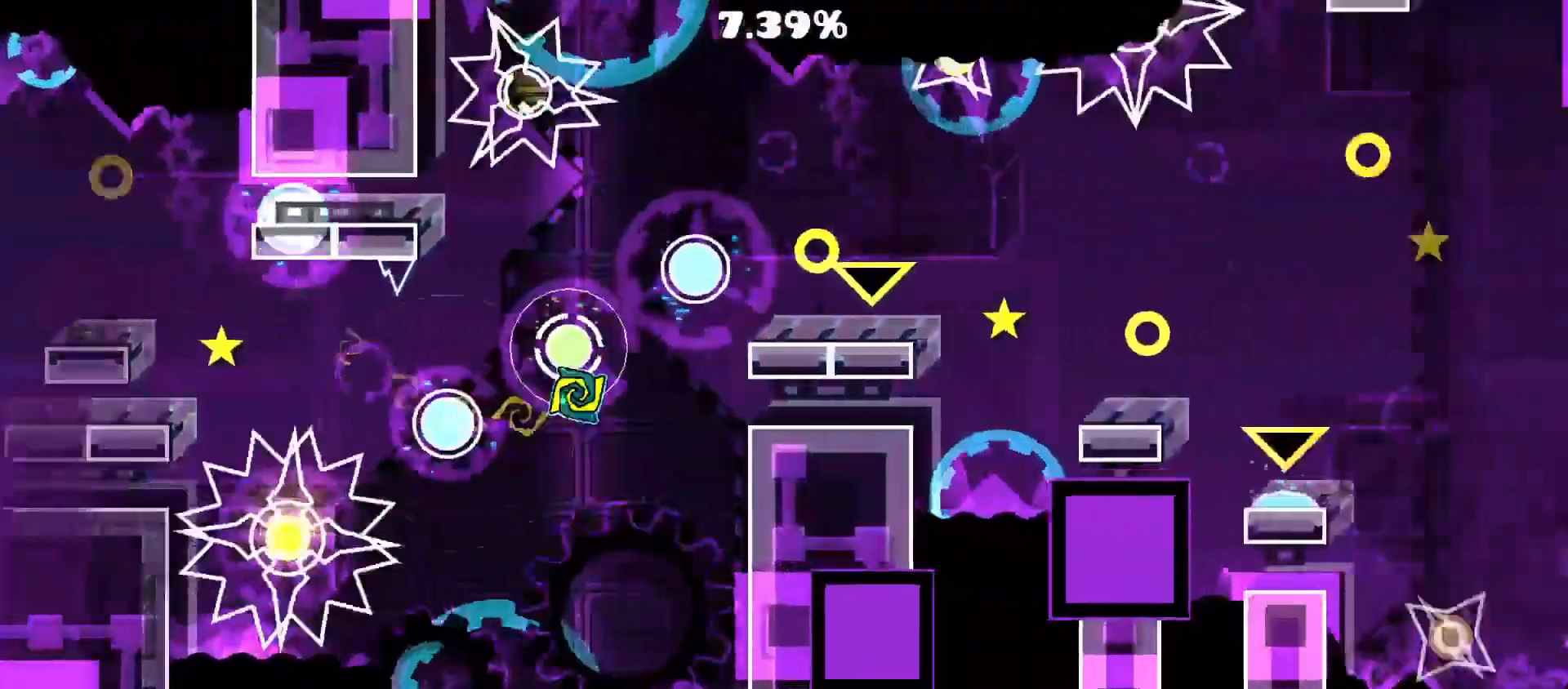
{"buttons": ["A"], "events": [[167, "A", "down"], [233, "A", "up"], [300, "A", "down"]]}
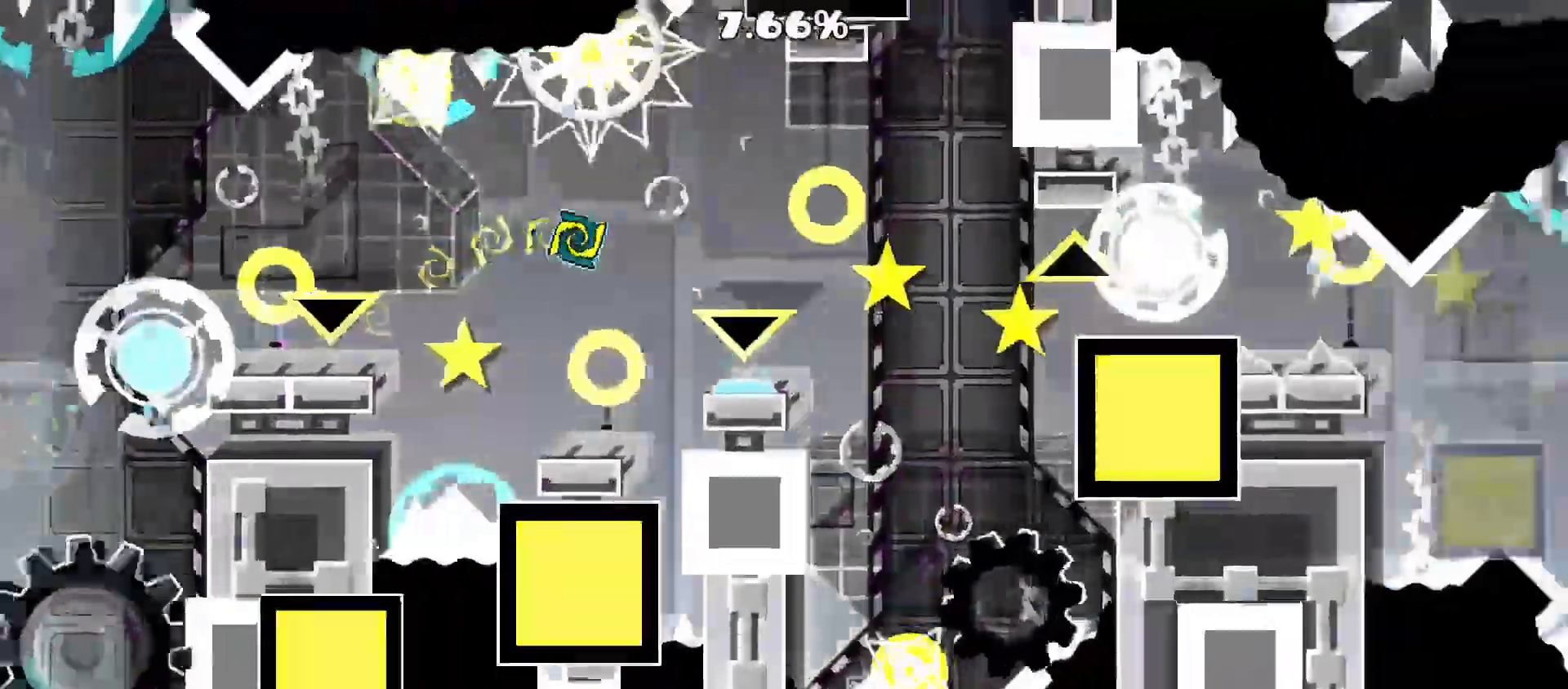
{"buttons": ["A"], "events": [[300, "A", "up"], [400, "A", "down"]]}
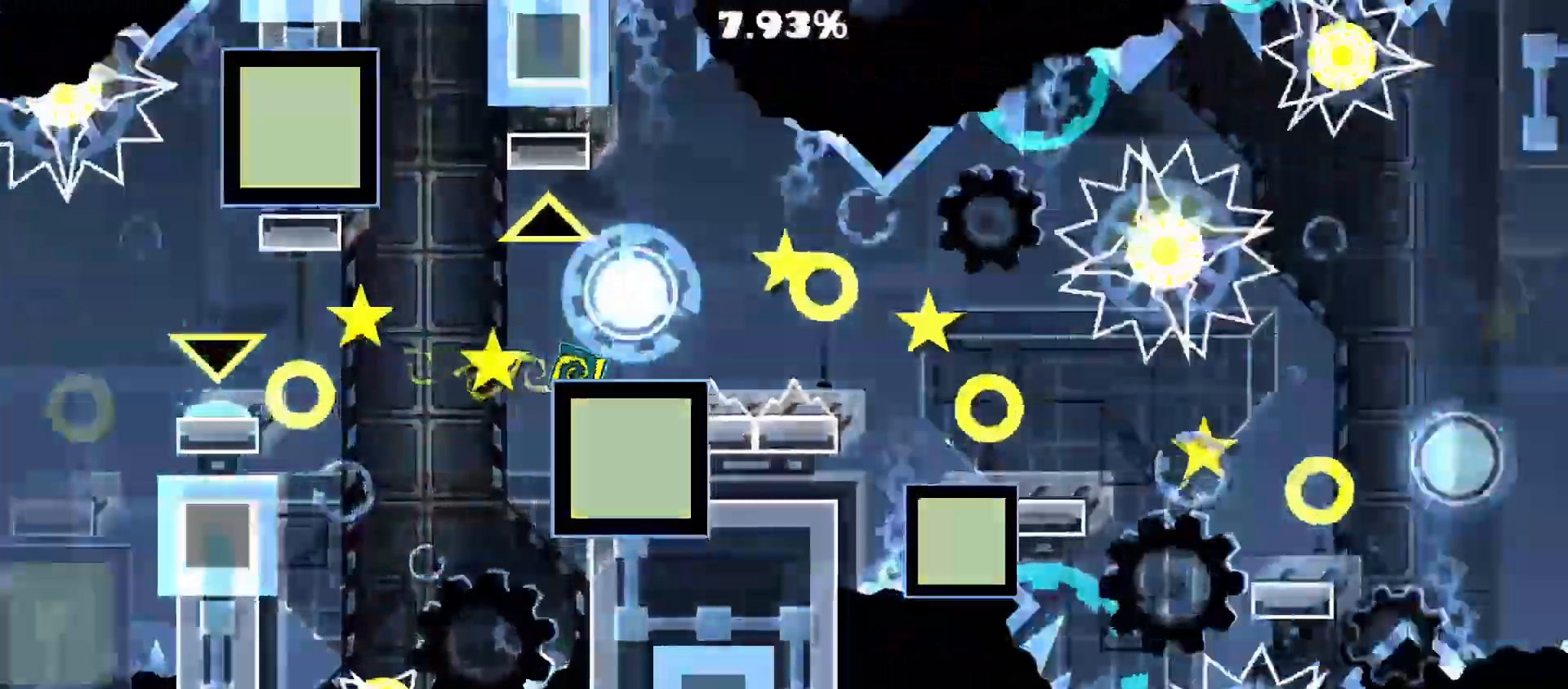
{"buttons": ["A"], "events": []}
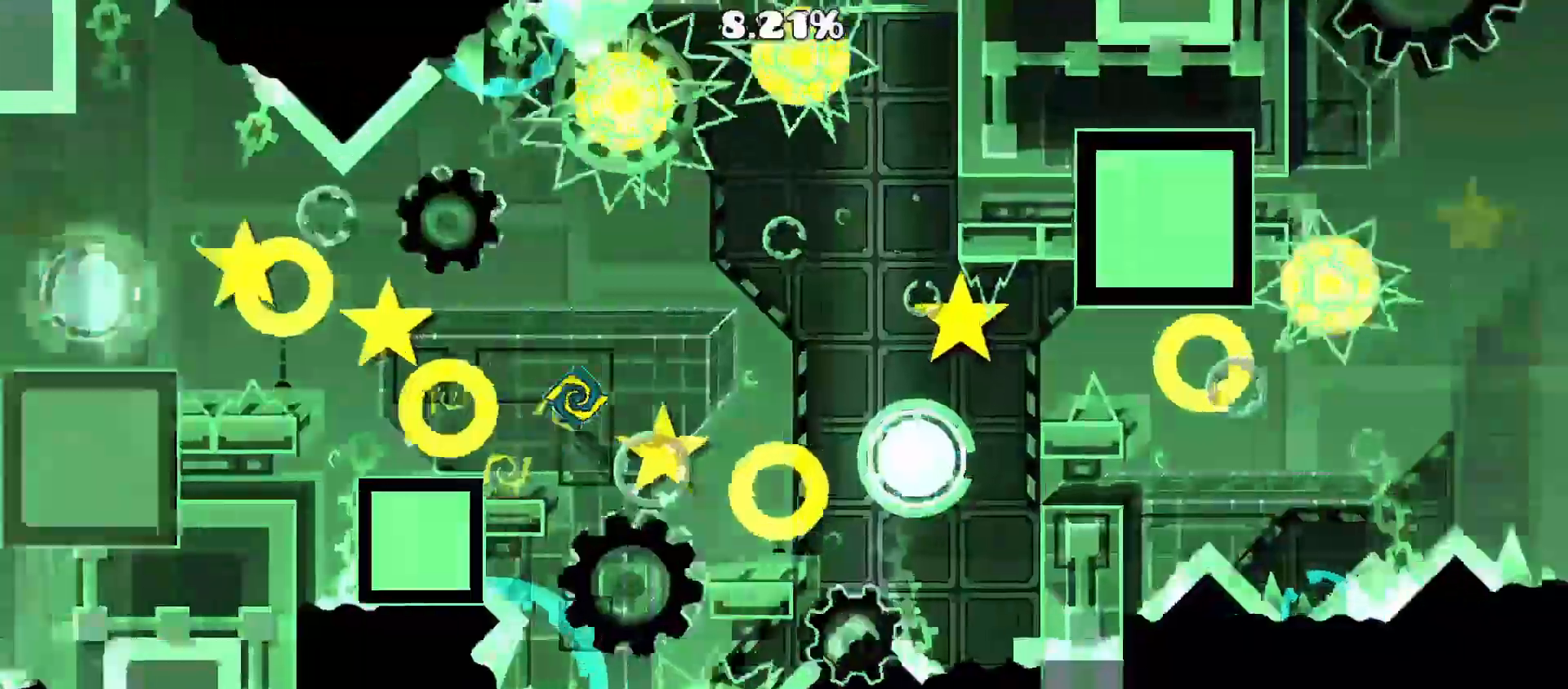
{"buttons": [], "events": [[50, "A", "up"], [283, "A", "down"], [417, "A", "up"]]}
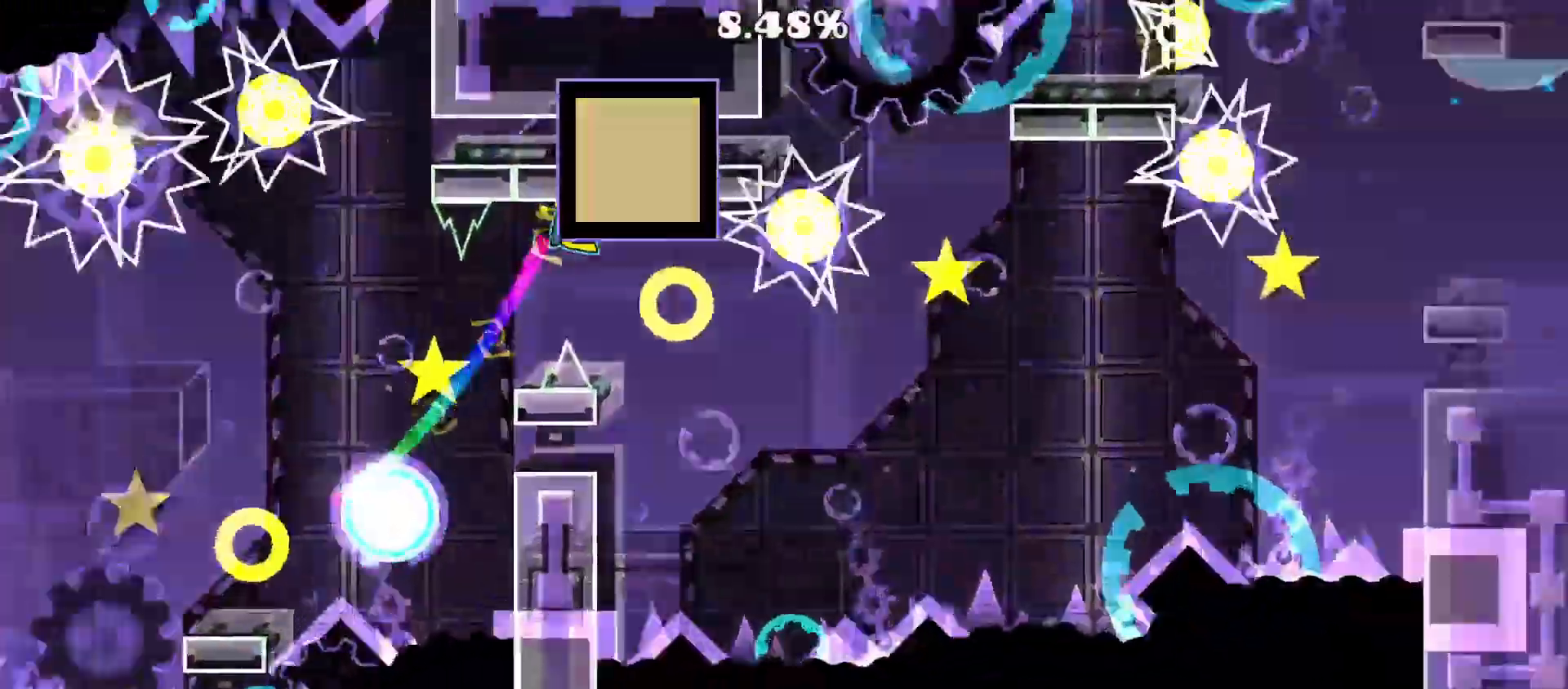
{"buttons": ["A"], "events": [[50, "A", "down"]]}
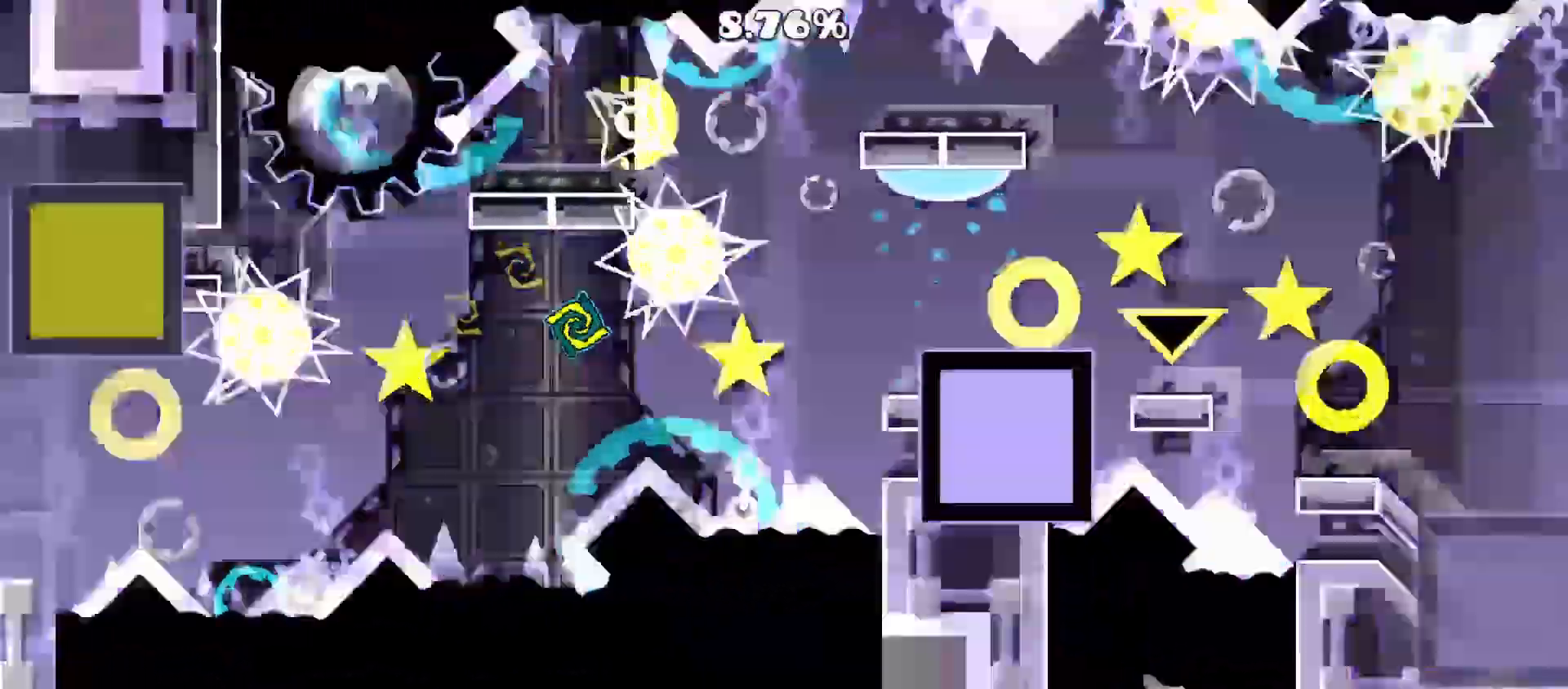
{"buttons": ["A"], "events": []}
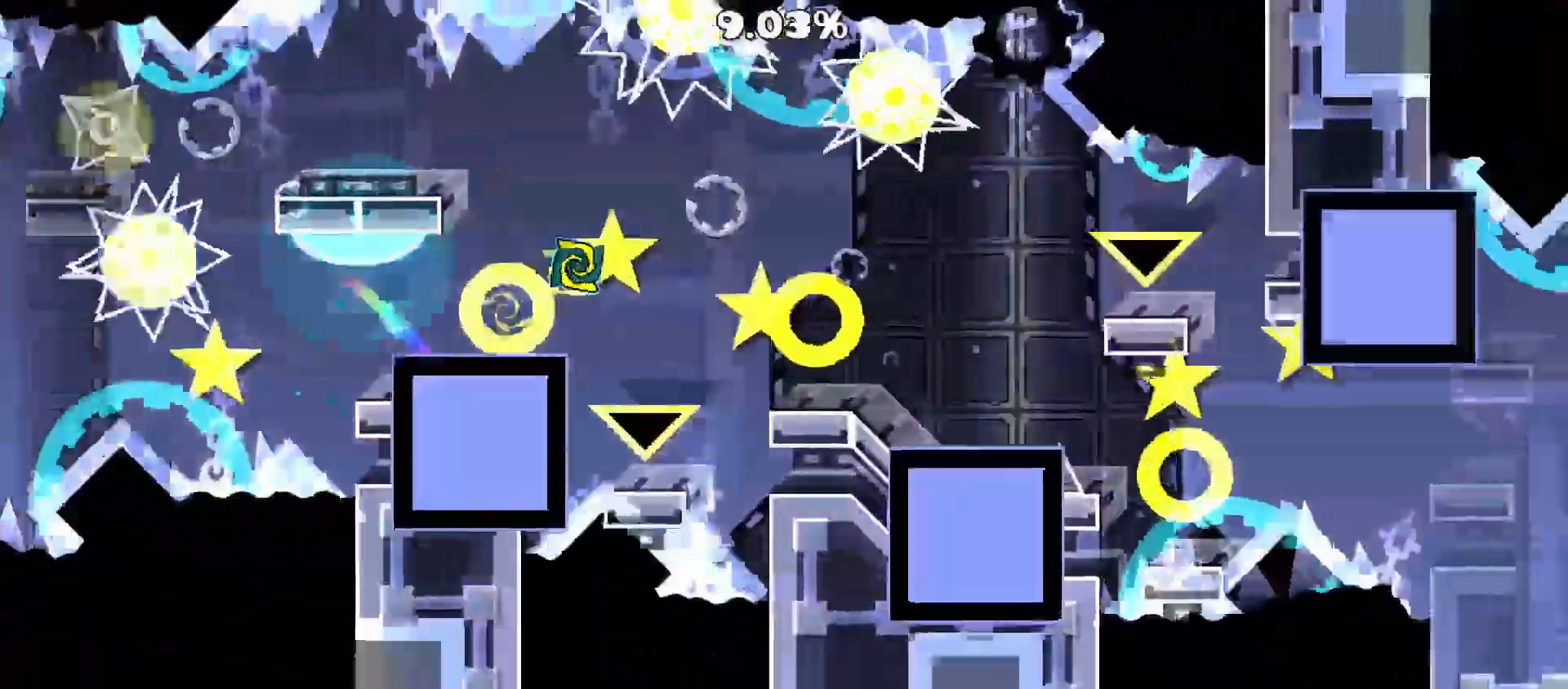
{"buttons": [], "events": [[350, "A", "up"]]}
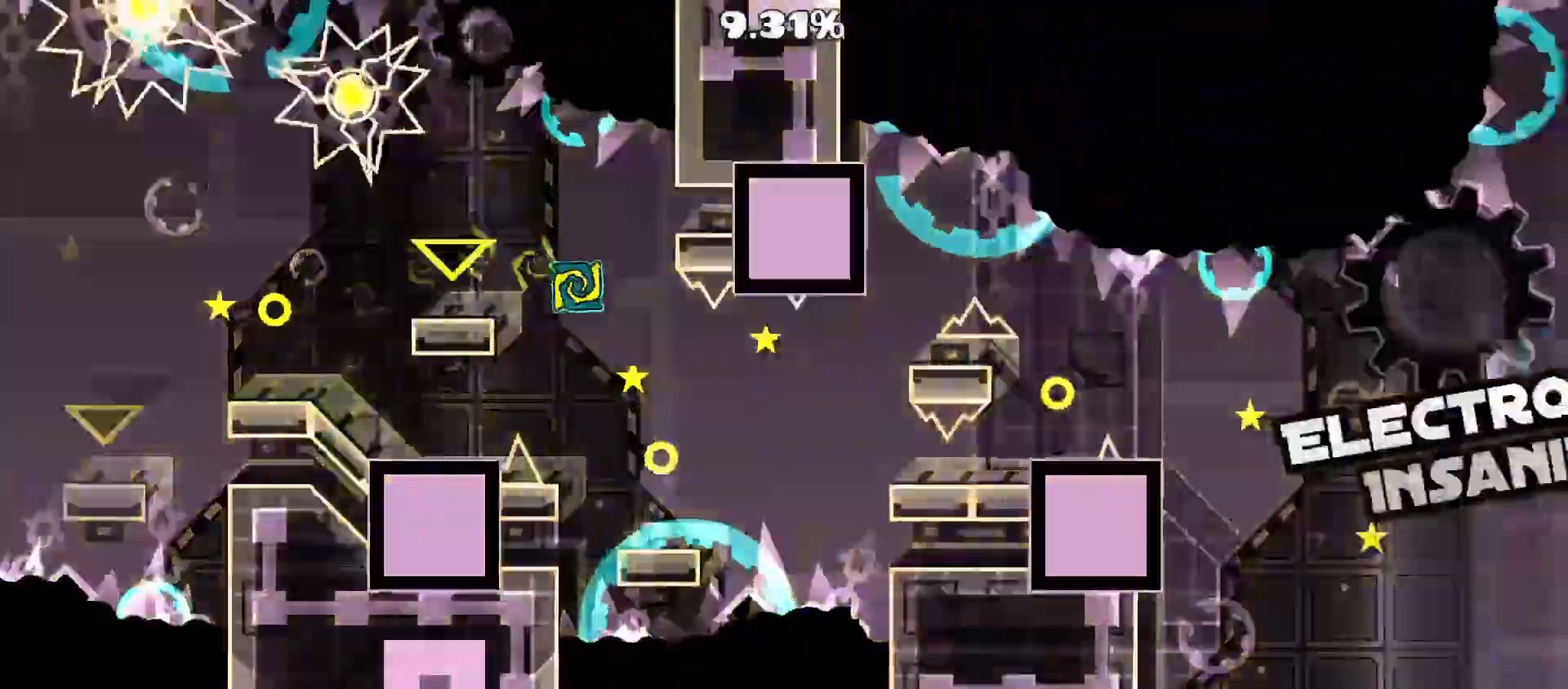
{"buttons": ["A"], "events": [[417, "A", "down"]]}
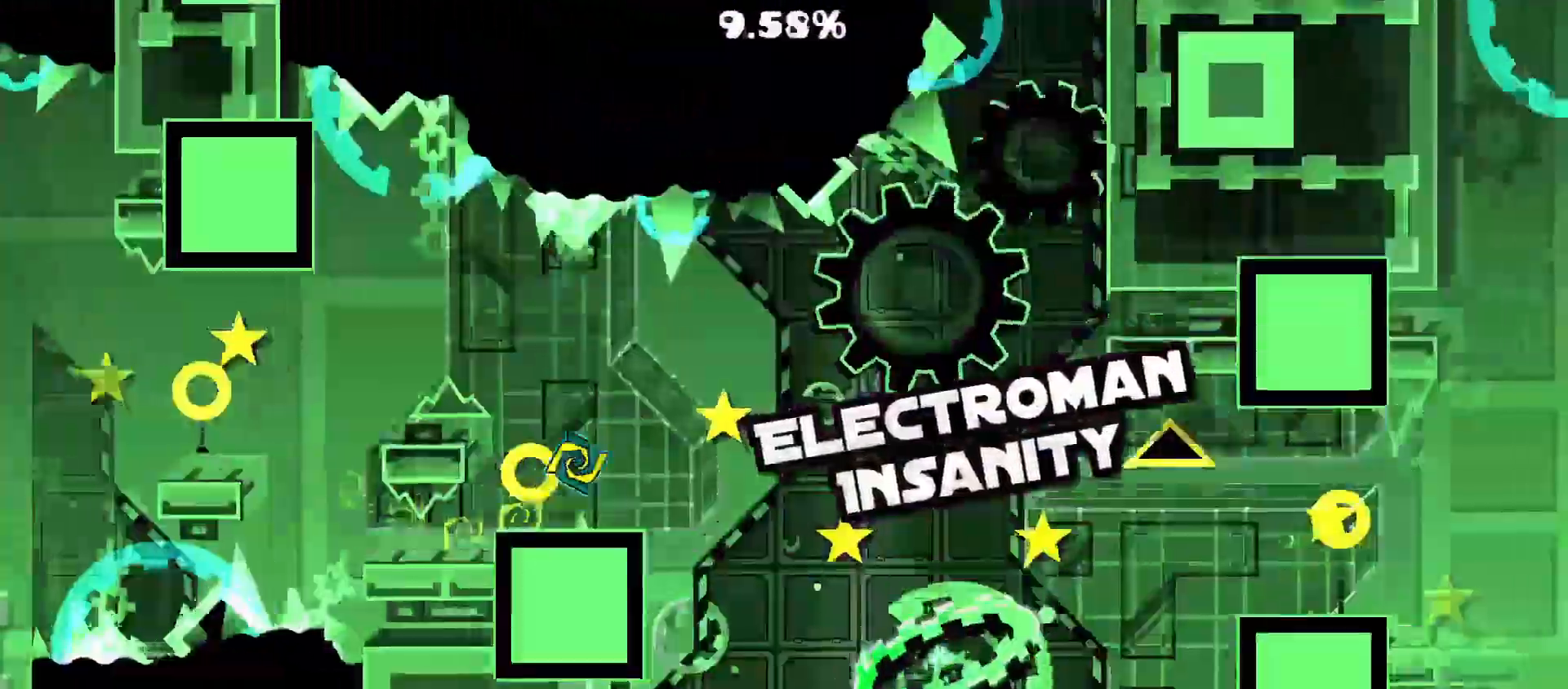
{"buttons": [], "events": [[50, "A", "up"], [300, "A", "down"], [400, "A", "up"]]}
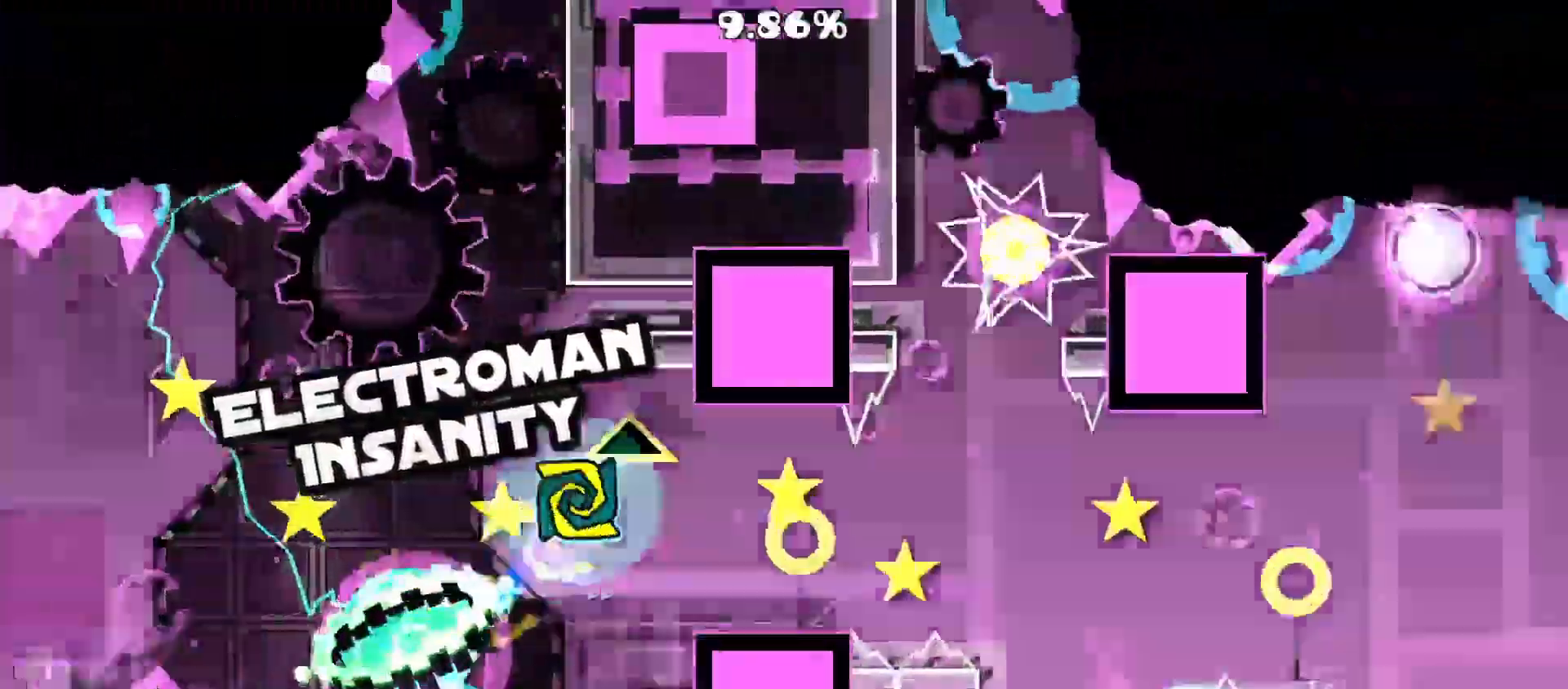
{"buttons": [], "events": [[167, "A", "down"], [333, "A", "up"]]}
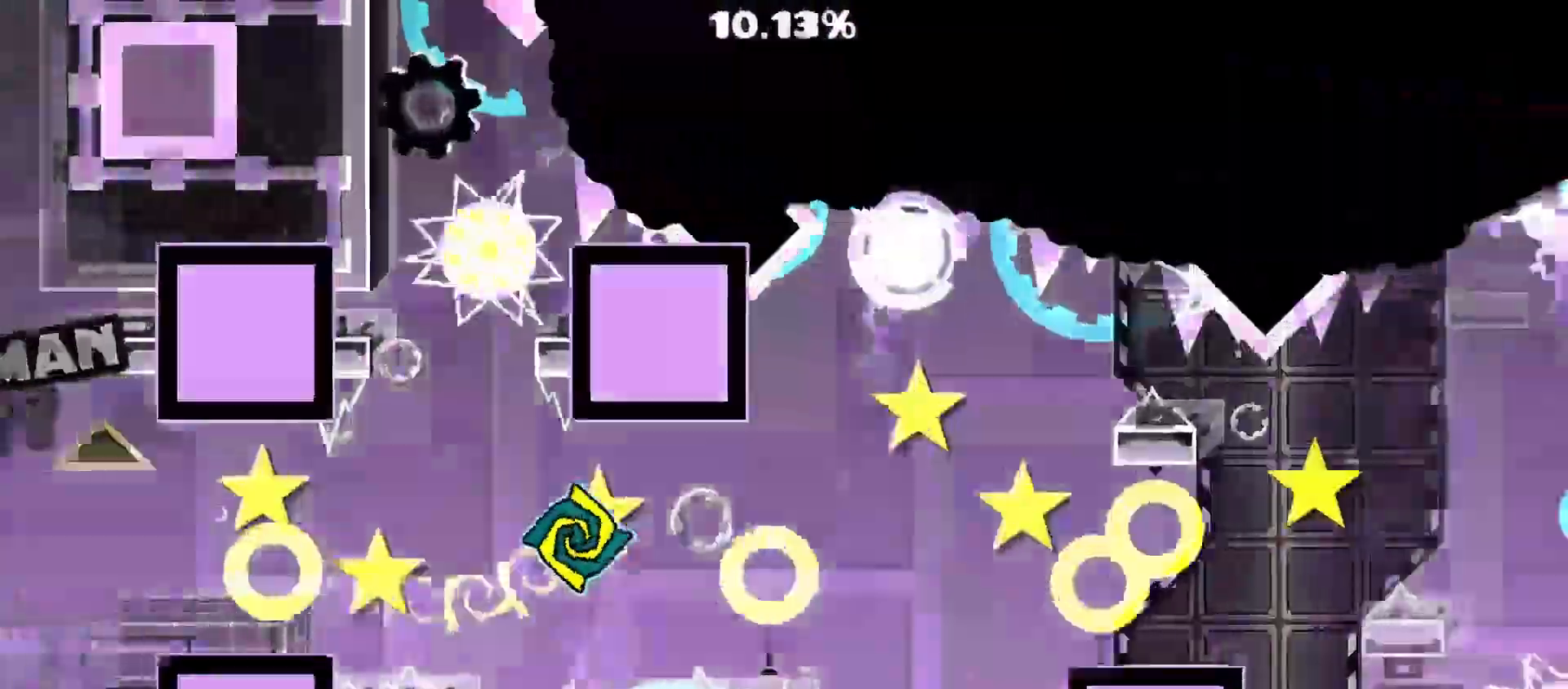
{"buttons": ["A"], "events": [[483, "A", "down"]]}
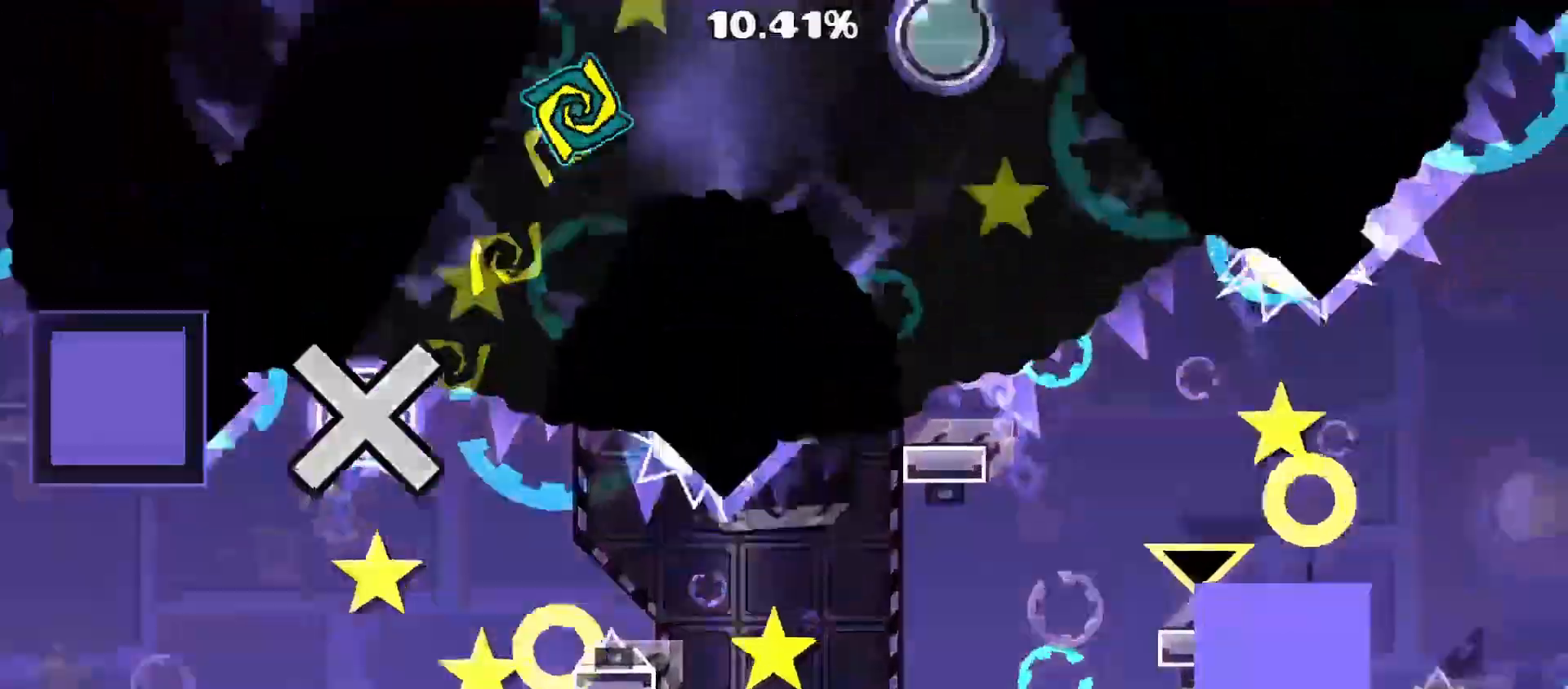
{"buttons": ["A"], "events": [[217, "A", "up"], [283, "A", "down"]]}
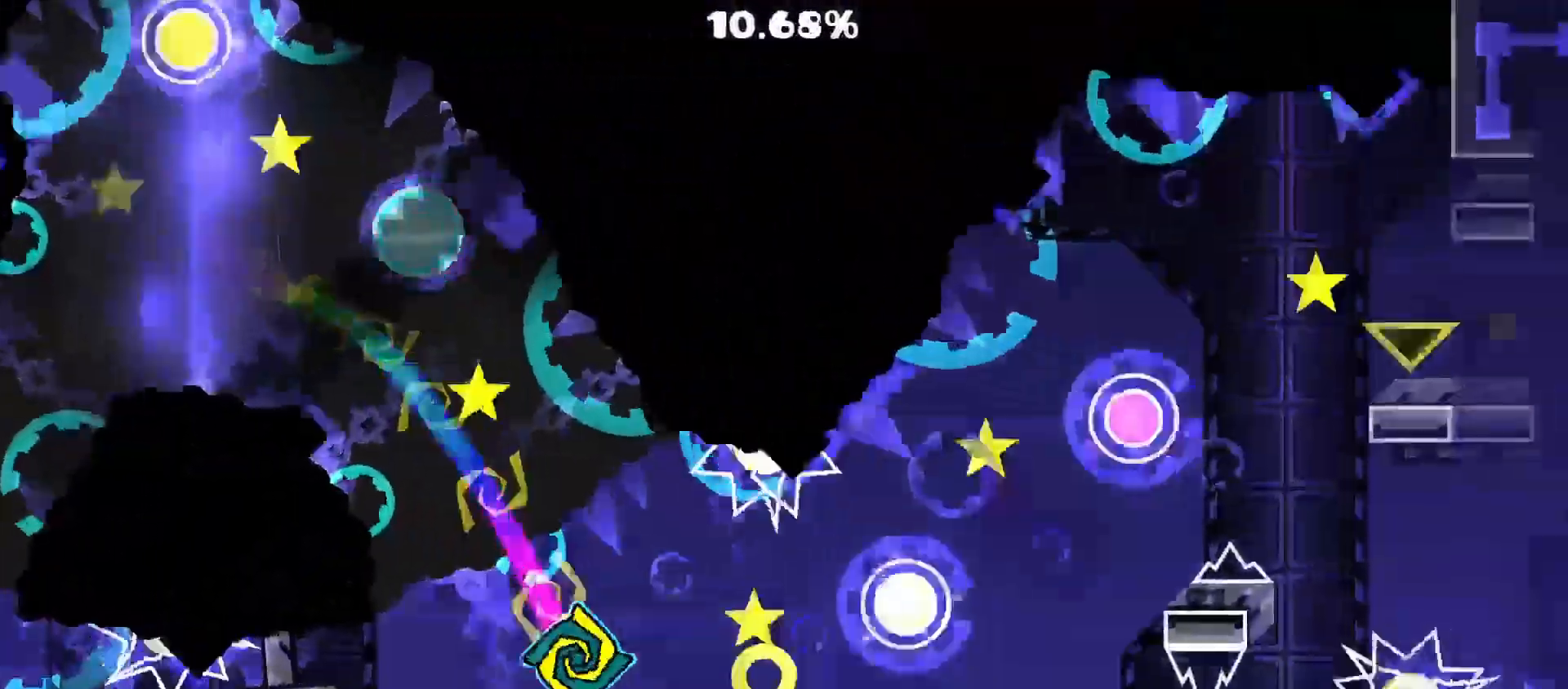
{"buttons": [], "events": [[300, "A", "up"]]}
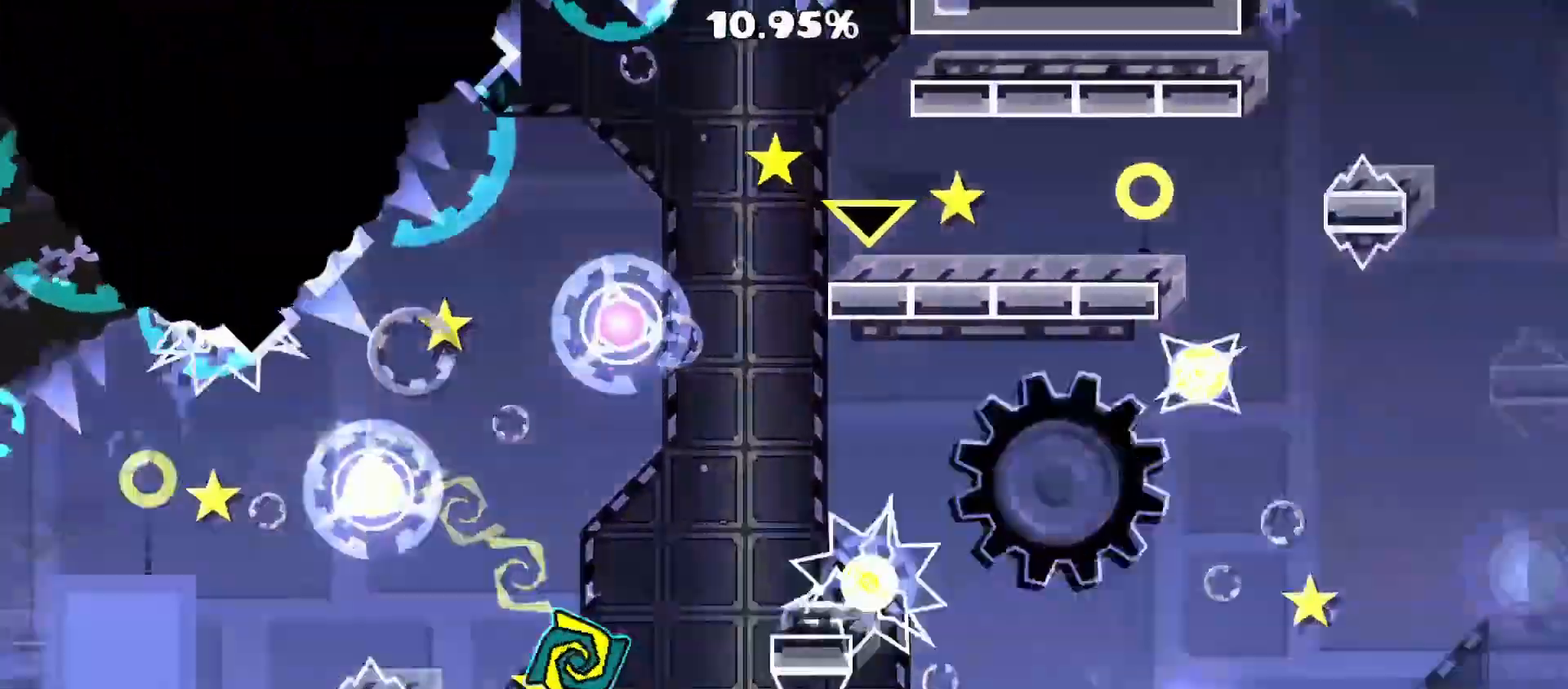
{"buttons": ["A"], "events": [[383, "A", "down"]]}
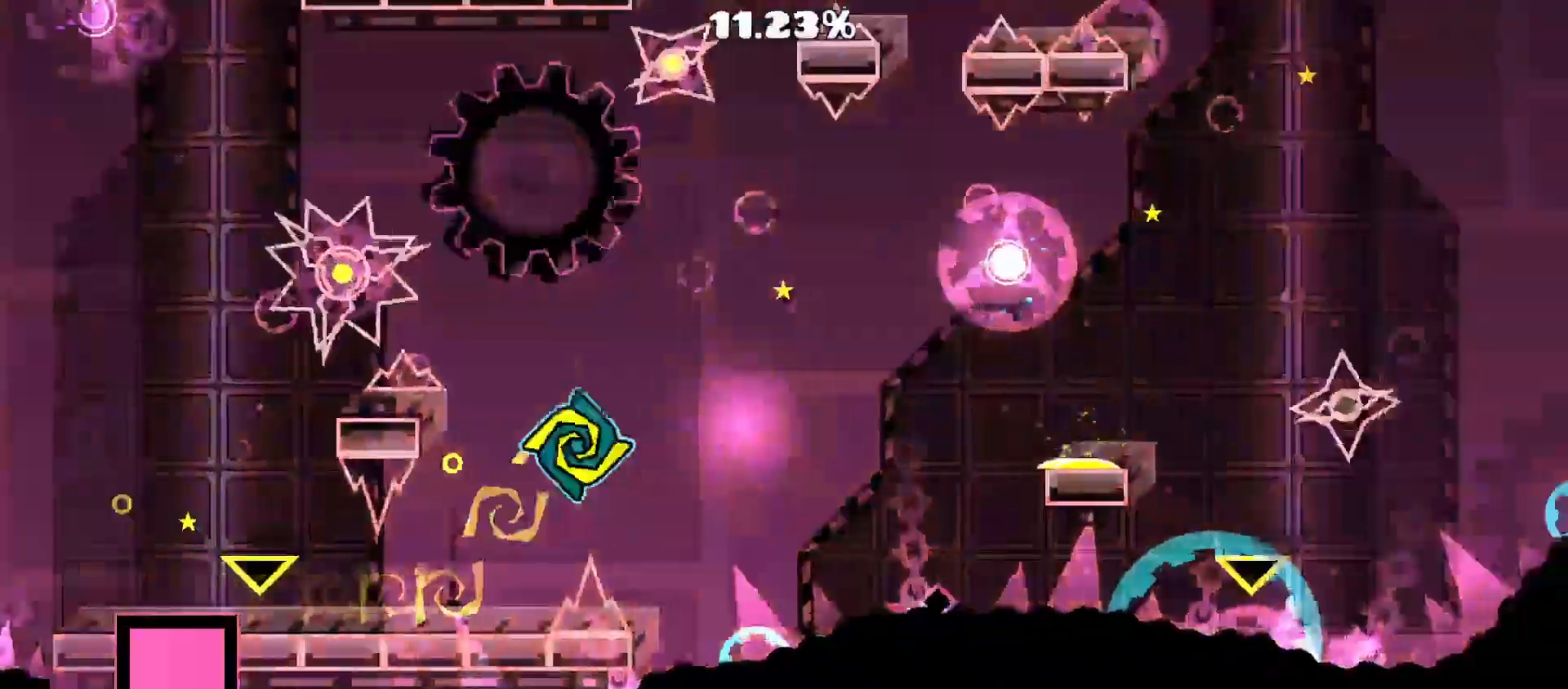
{"buttons": [], "events": [[17, "A", "up"]]}
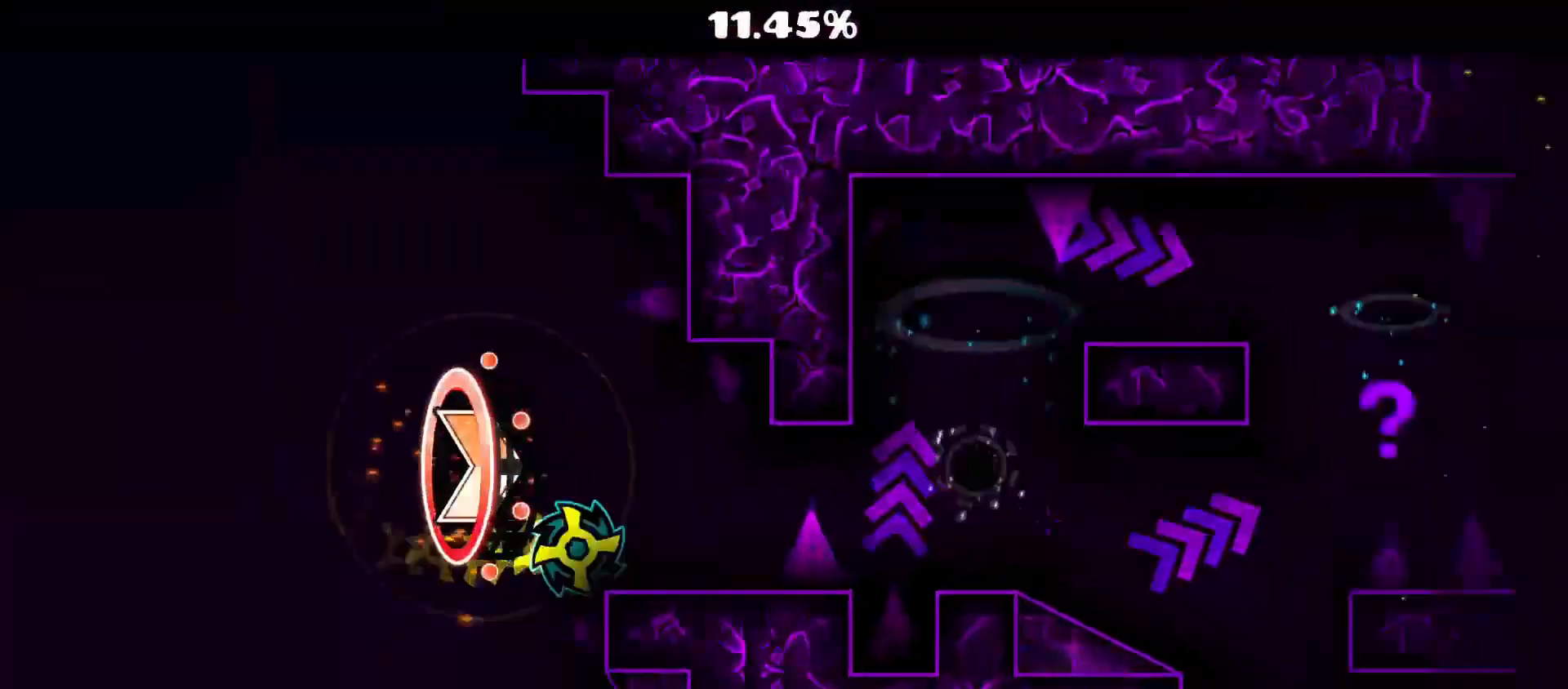
{"buttons": ["A"], "events": [[150, "A", "down"], [300, "A", "up"], [467, "A", "down"]]}
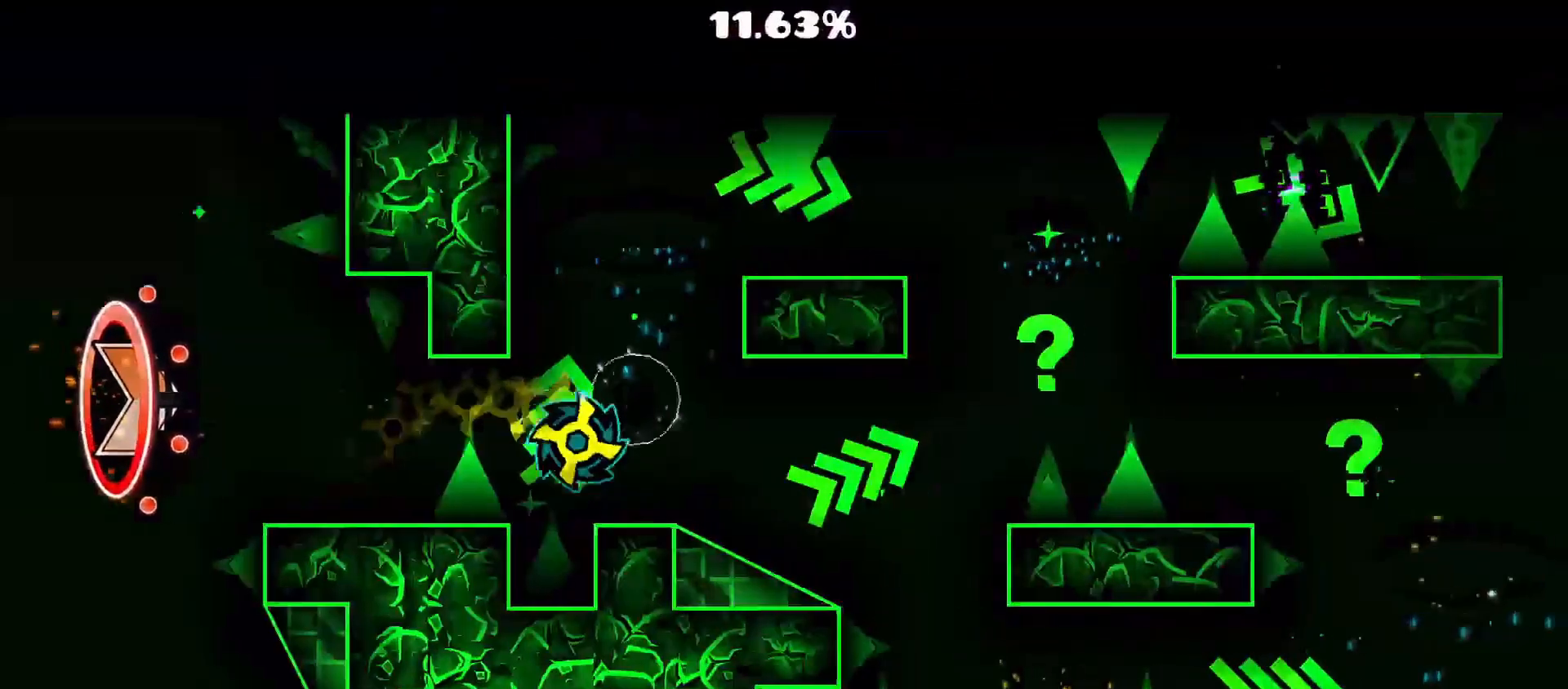
{"buttons": ["A"], "events": [[100, "A", "up"], [300, "A", "down"]]}
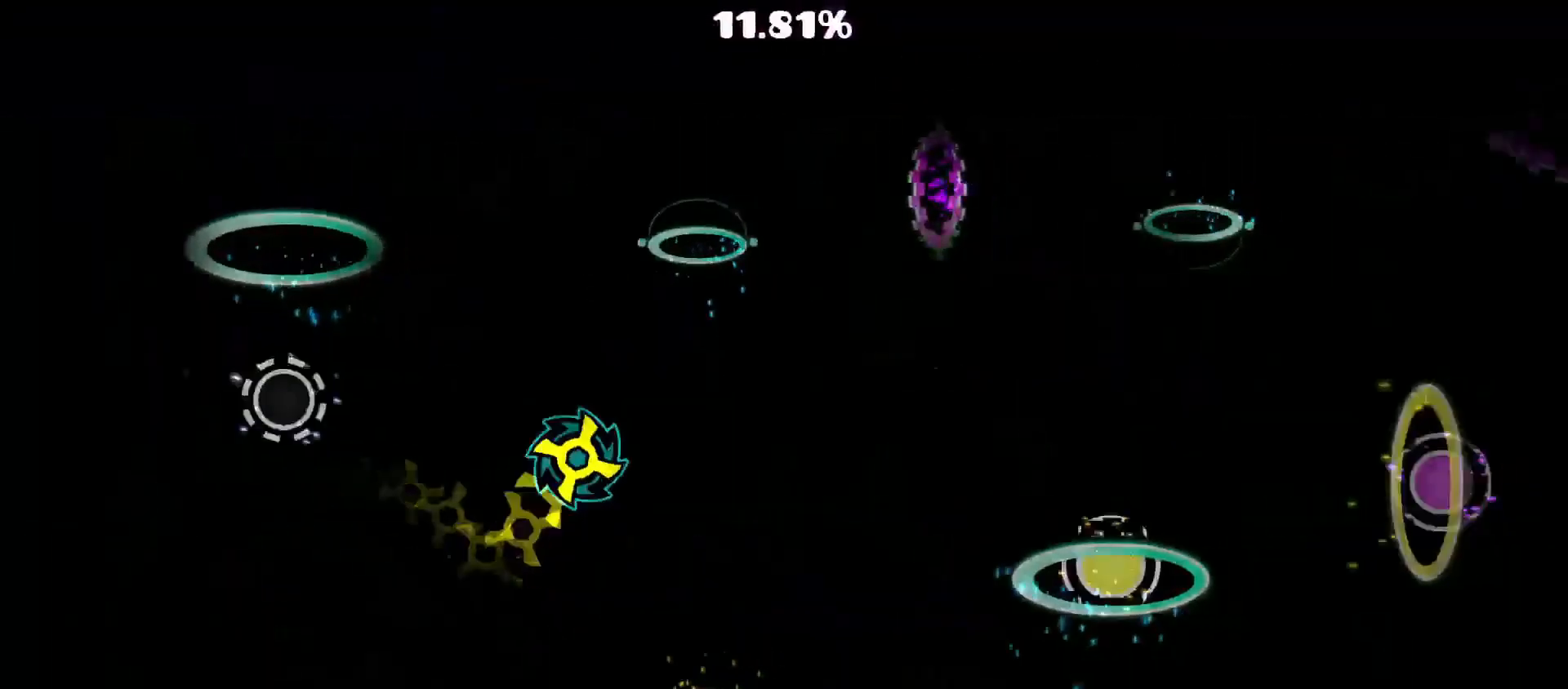
{"buttons": [], "events": [[117, "A", "up"], [383, "A", "down"], [483, "A", "up"]]}
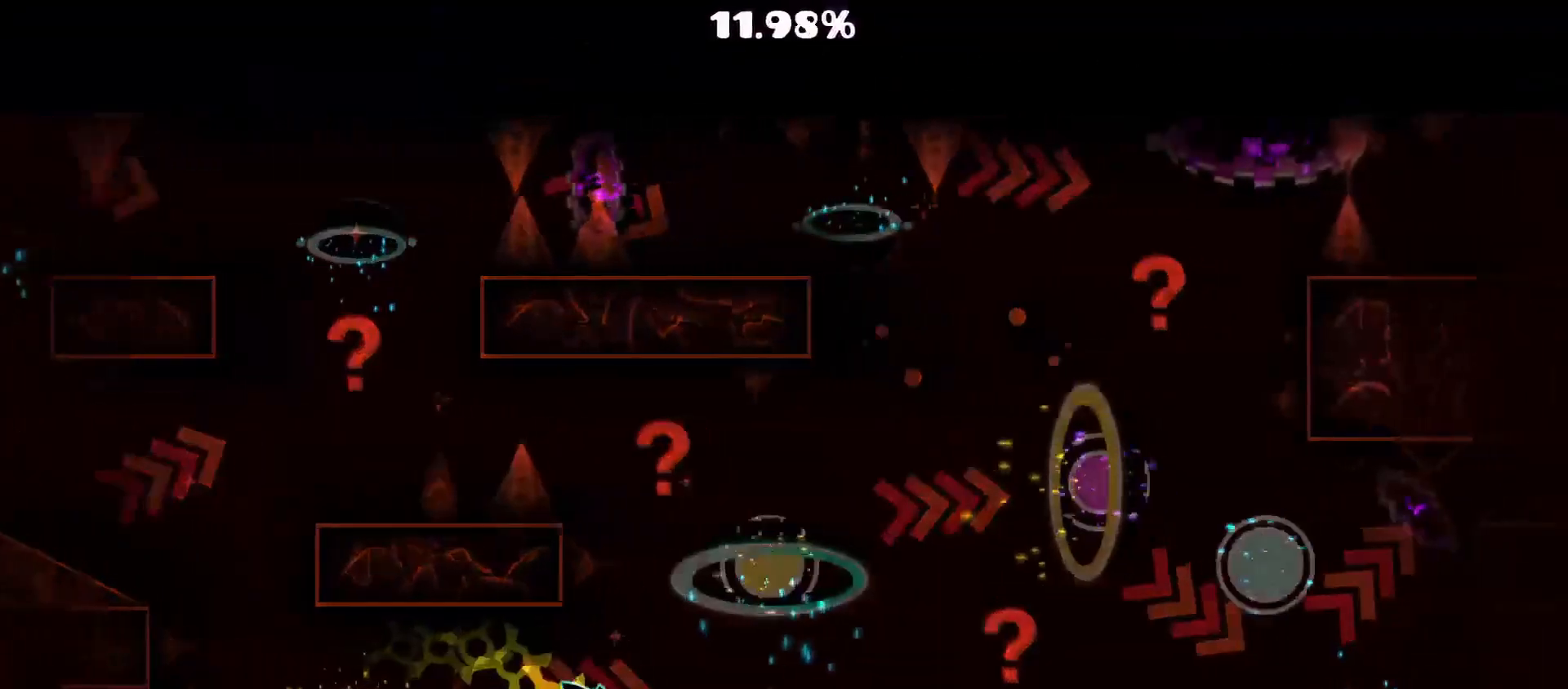
{"buttons": [], "events": [[83, "A", "down"], [183, "A", "up"], [300, "A", "down"], [450, "A", "up"]]}
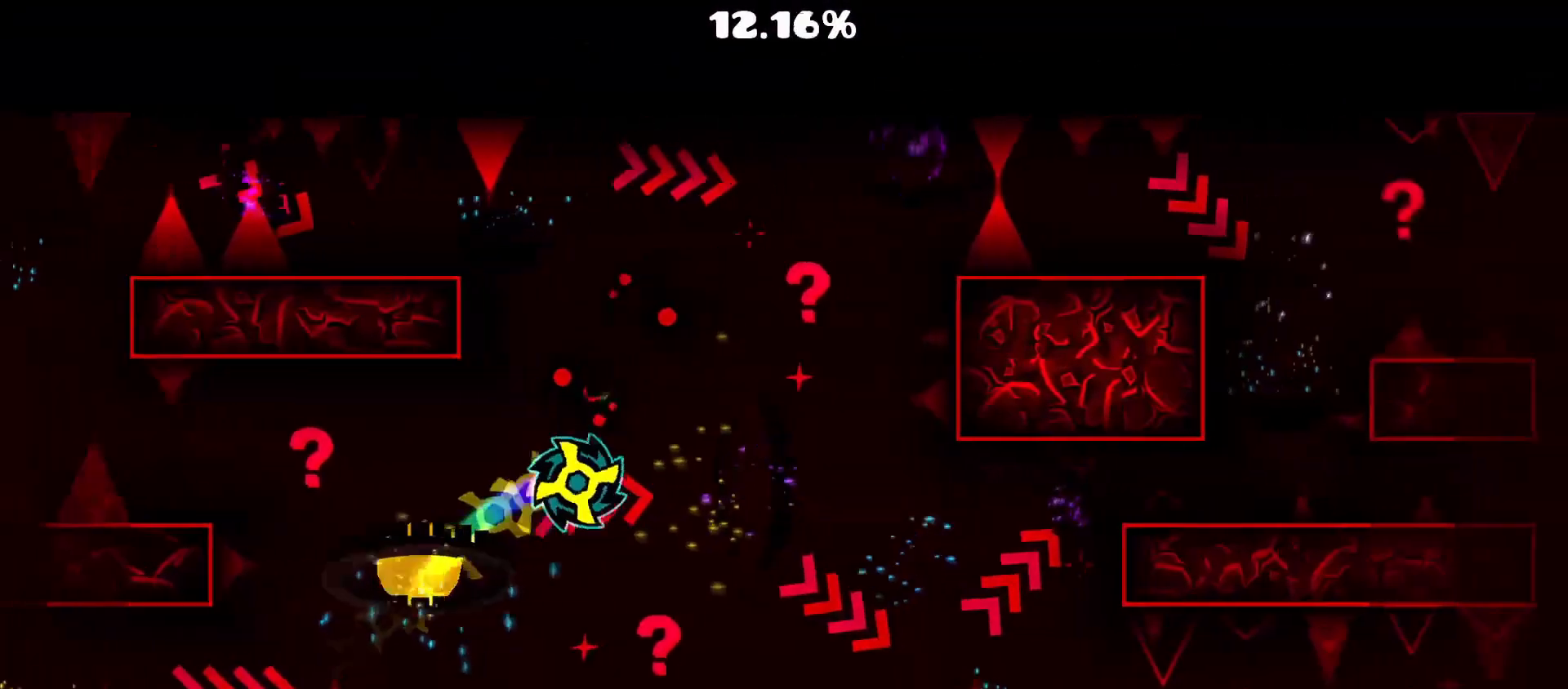
{"buttons": [], "events": [[100, "A", "down"], [300, "A", "up"]]}
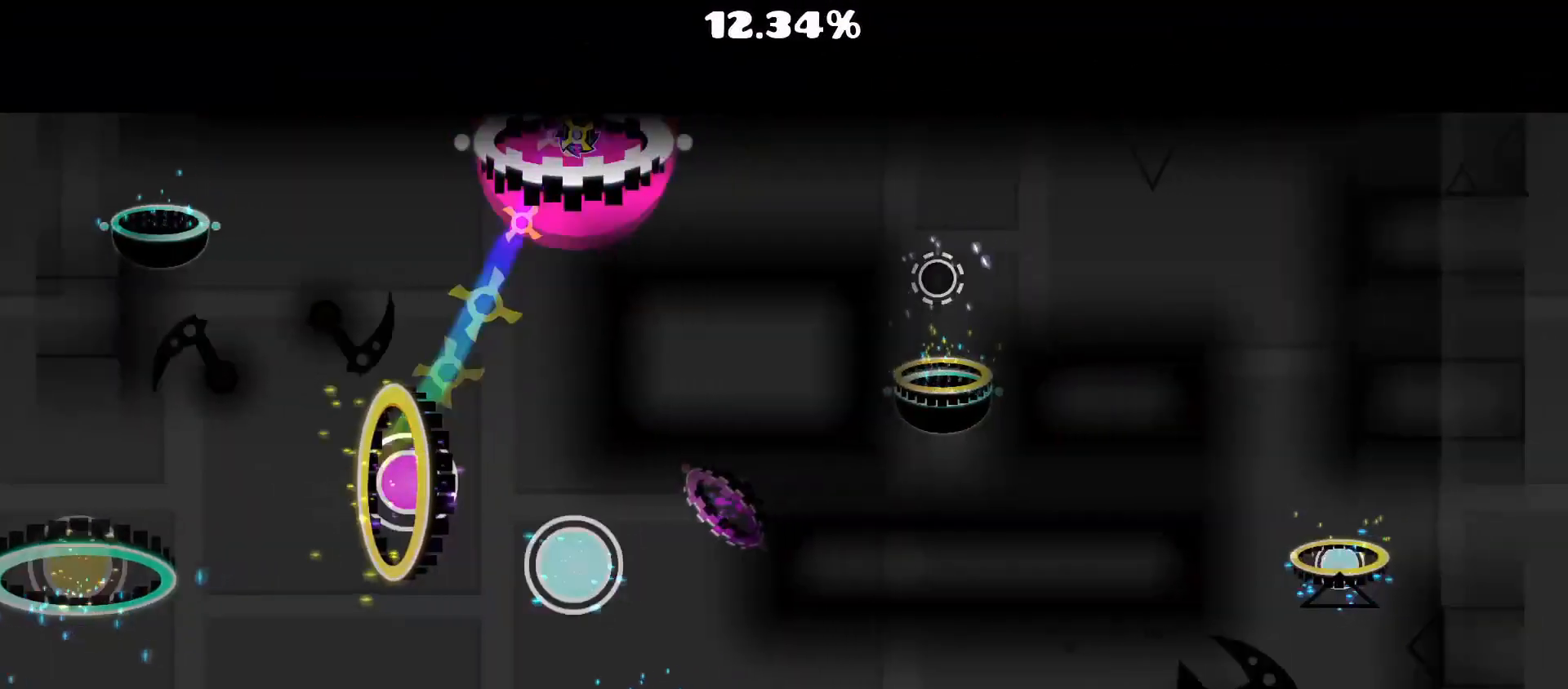
{"buttons": ["A"], "events": [[67, "A", "down"], [200, "A", "up"], [433, "A", "down"]]}